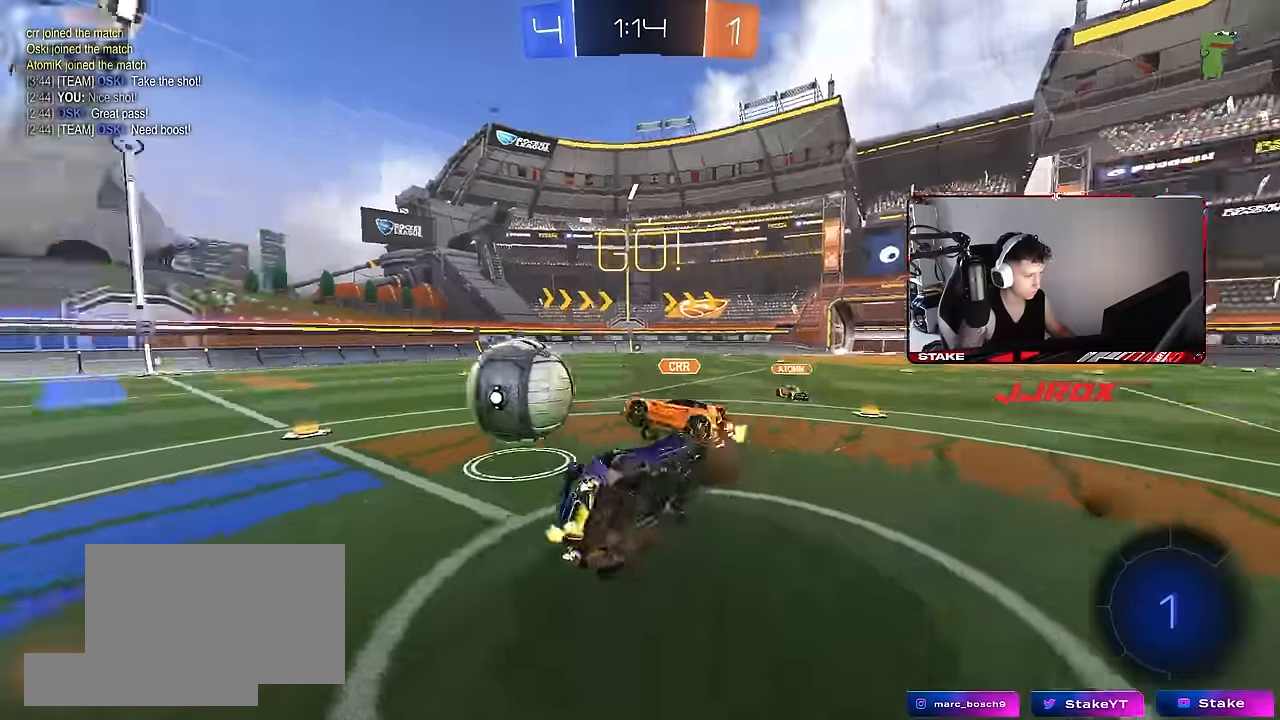
Gameplay with keyboard and mouse; each line is a JSON object with the keys and mouse buttons held at the frame after it. "events" lists presses ("down") and releases ("up") of "1", "2", "3", "4", "5", "a", "alt", "c", "caps_lock", "ctrl", "d", "e", "f", "g", "q", "r", "s", "shift", "space", "t", "tab", "v", "w", "x", "z", "mouse_left", "mouse_wheel" and "mouse_right" between this image and that frame as [ms after this image, input, new state], when the widget could be followed in between. "mouse_left", "mouse_wheel", "mouse_right" = the "left", "wheel", "right" buttons of the "mouse" list. No other keys are recorded. "wheel" means that the mouse wheel is clicked or scrolled. Mouse movement is not recorded.
{"keys": ["a", "s", "shift"], "mouse": [], "events": [[50, "mouse_right", "up"], [233, "s", "up"], [283, "s", "down"]]}
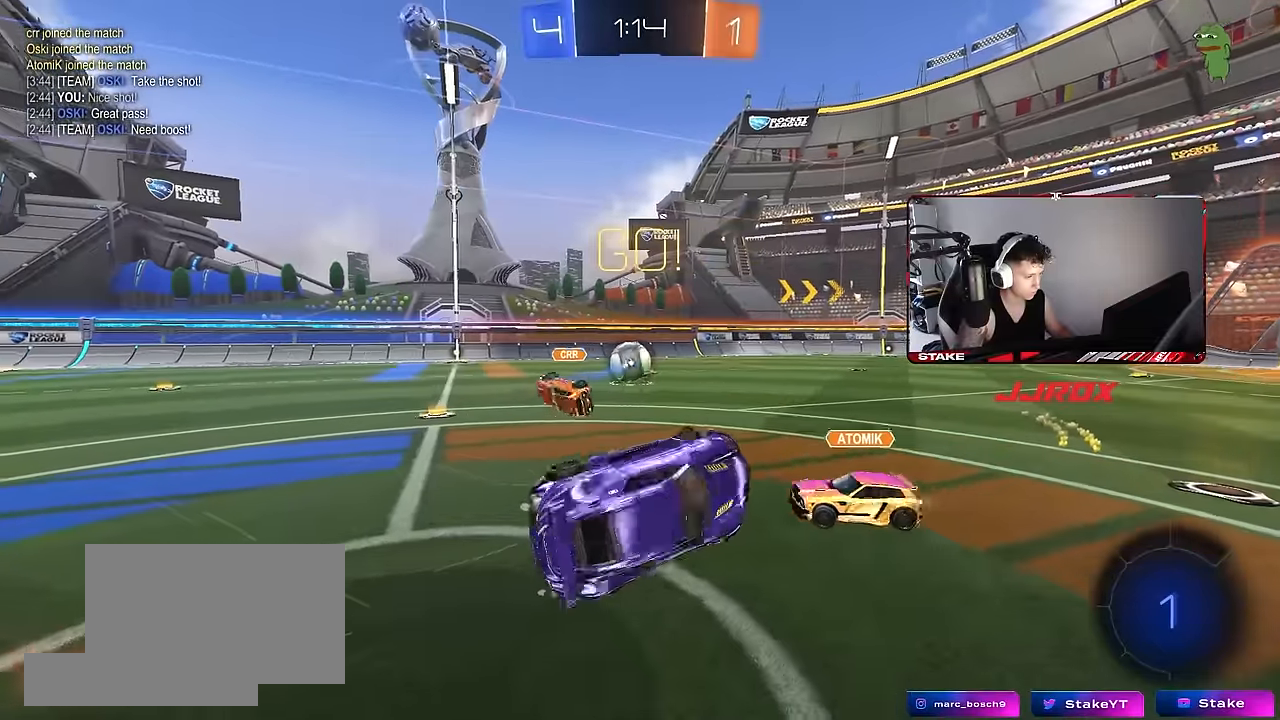
{"keys": ["d", "w"], "mouse": [], "events": [[116, "a", "up"], [116, "d", "down"], [116, "s", "up"], [116, "shift", "up"], [250, "w", "down"]]}
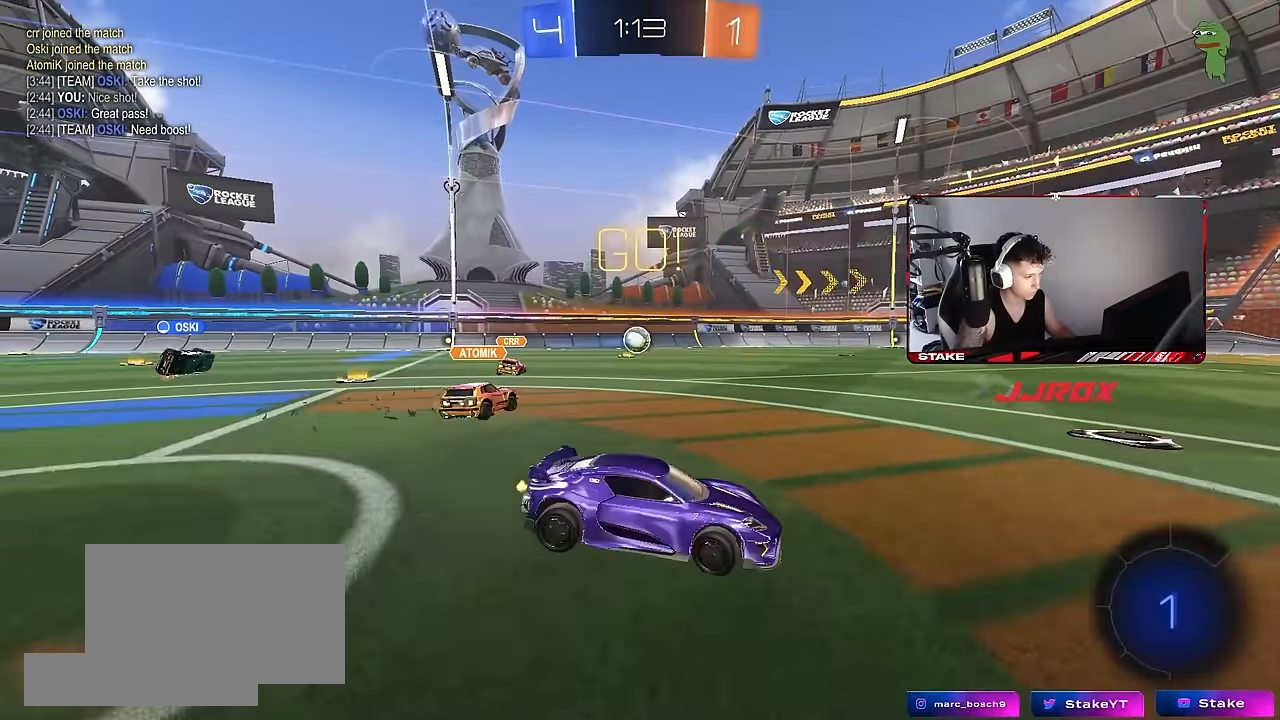
{"keys": ["d", "w"], "mouse": [], "events": []}
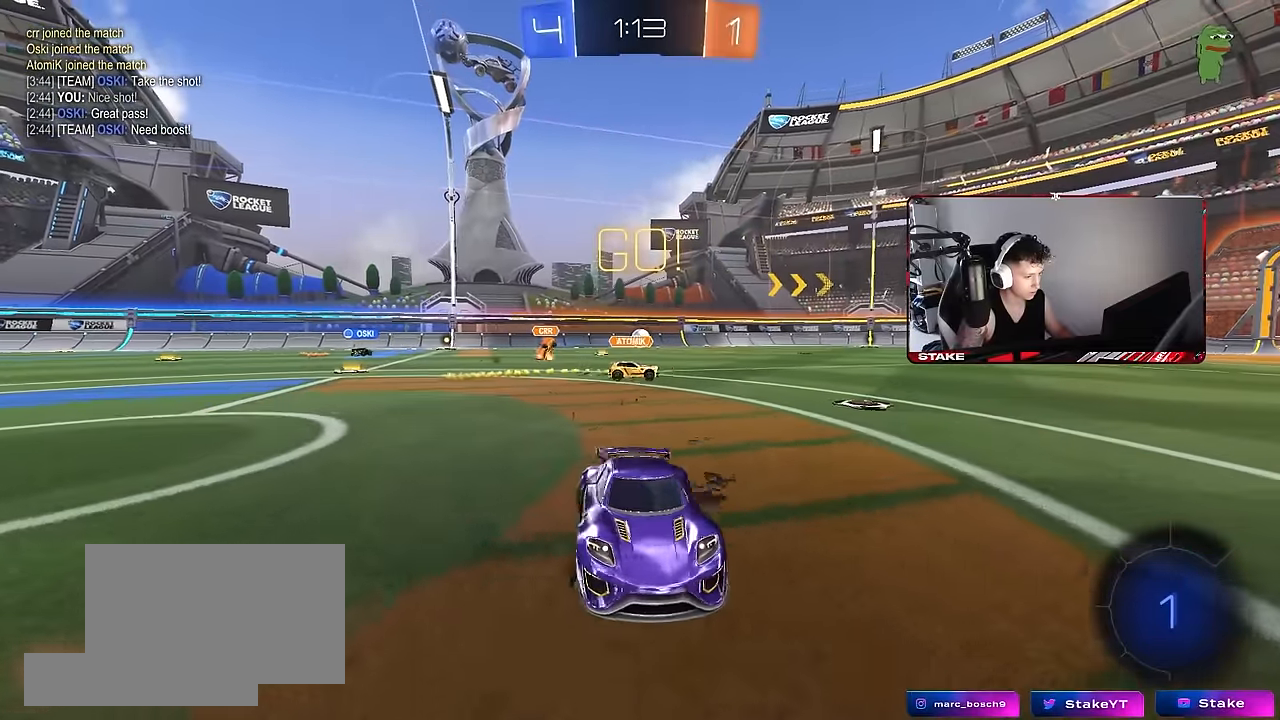
{"keys": ["a", "w"], "mouse": [], "events": [[283, "d", "up"], [433, "a", "down"]]}
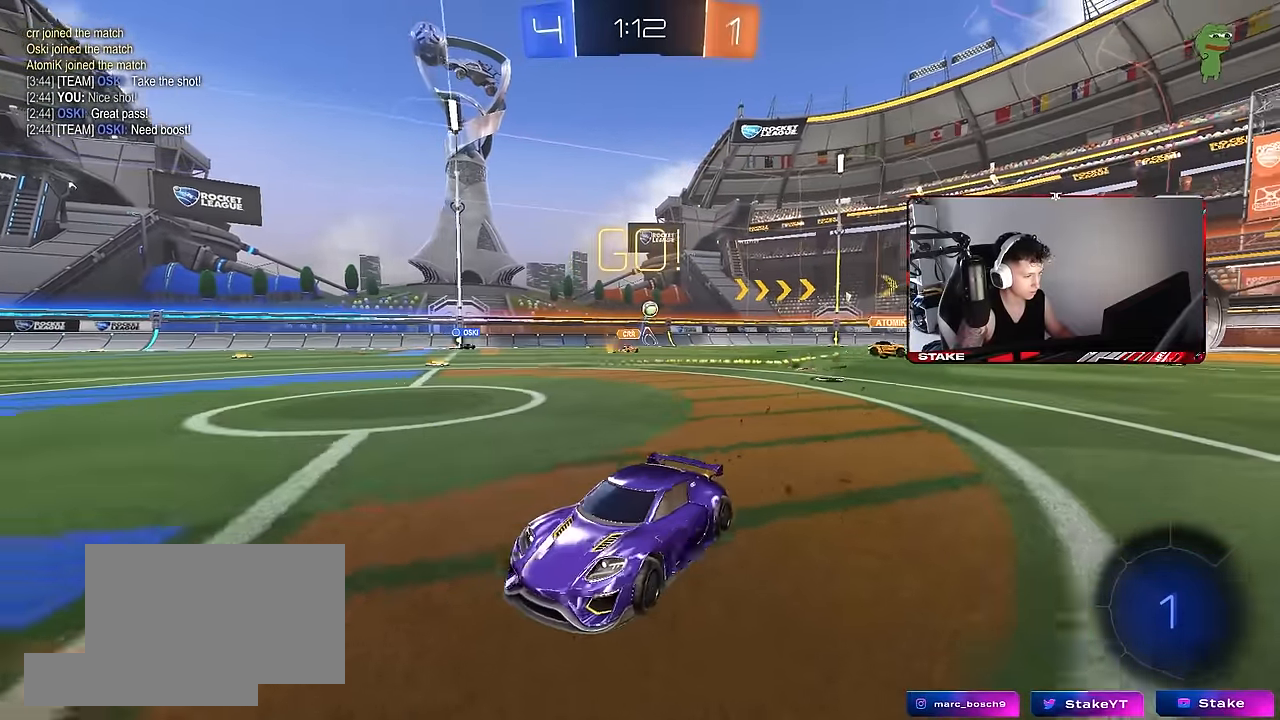
{"keys": ["a", "s", "shift"], "mouse": ["left", "right"], "events": [[16, "mouse_left", "down"], [250, "a", "up"], [300, "mouse_right", "down"], [350, "a", "down"], [350, "shift", "down"], [450, "w", "up"], [483, "s", "down"]]}
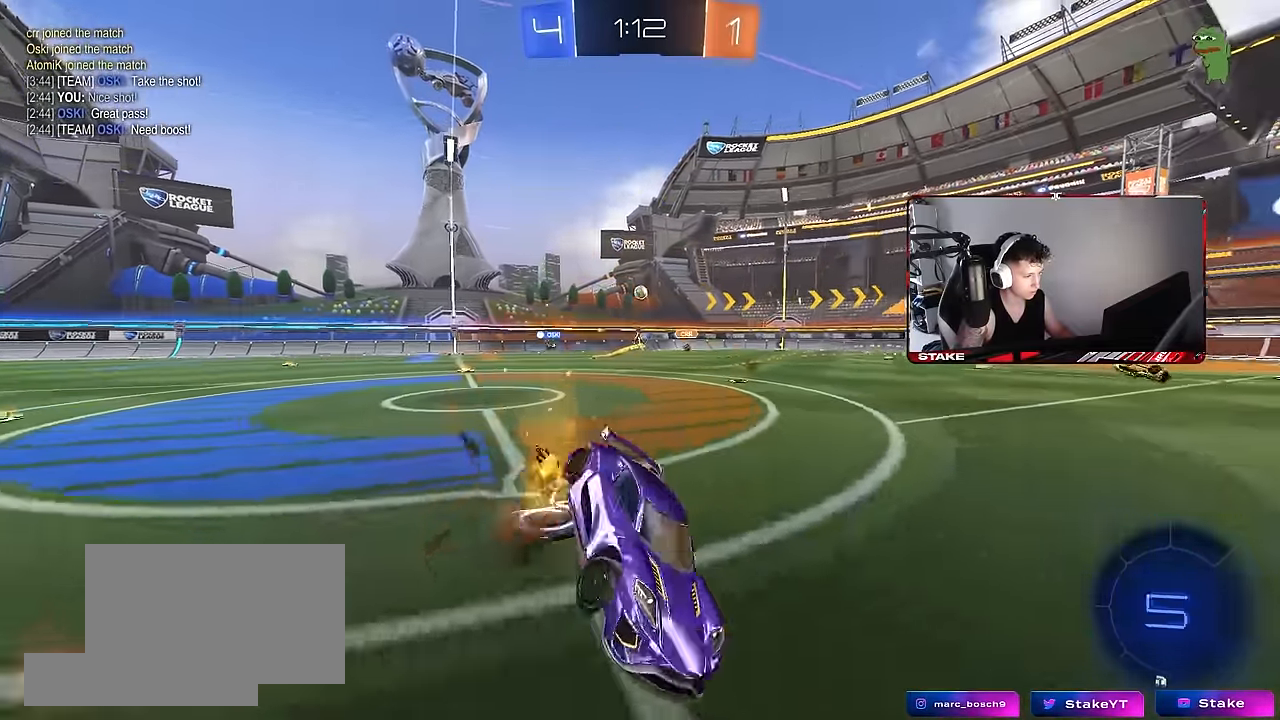
{"keys": ["a", "s", "shift"], "mouse": [], "events": [[83, "mouse_right", "up"], [83, "space", "down"], [266, "mouse_left", "up"], [266, "space", "up"], [316, "s", "up"], [416, "s", "down"]]}
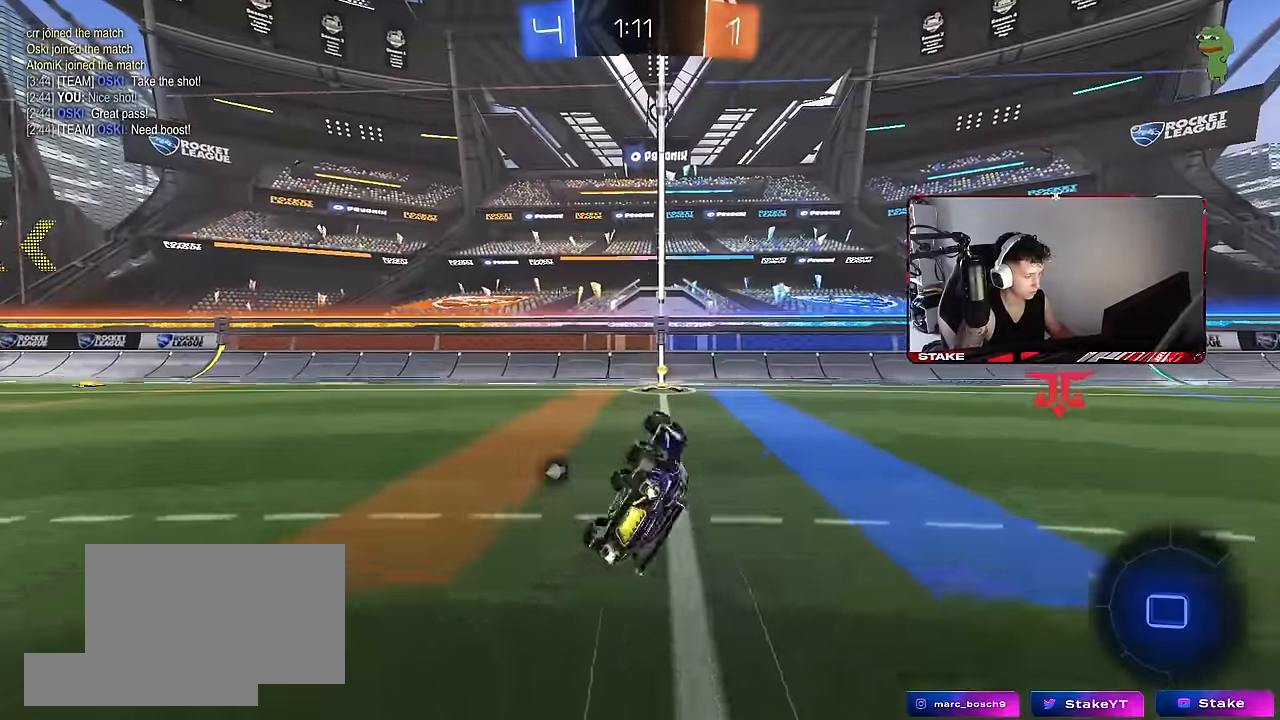
{"keys": ["a", "w"], "mouse": [], "events": [[100, "space", "down"], [150, "shift", "up"], [183, "a", "up"], [183, "s", "up"], [233, "space", "up"], [333, "d", "down"], [383, "w", "down"], [483, "a", "down"], [483, "d", "up"]]}
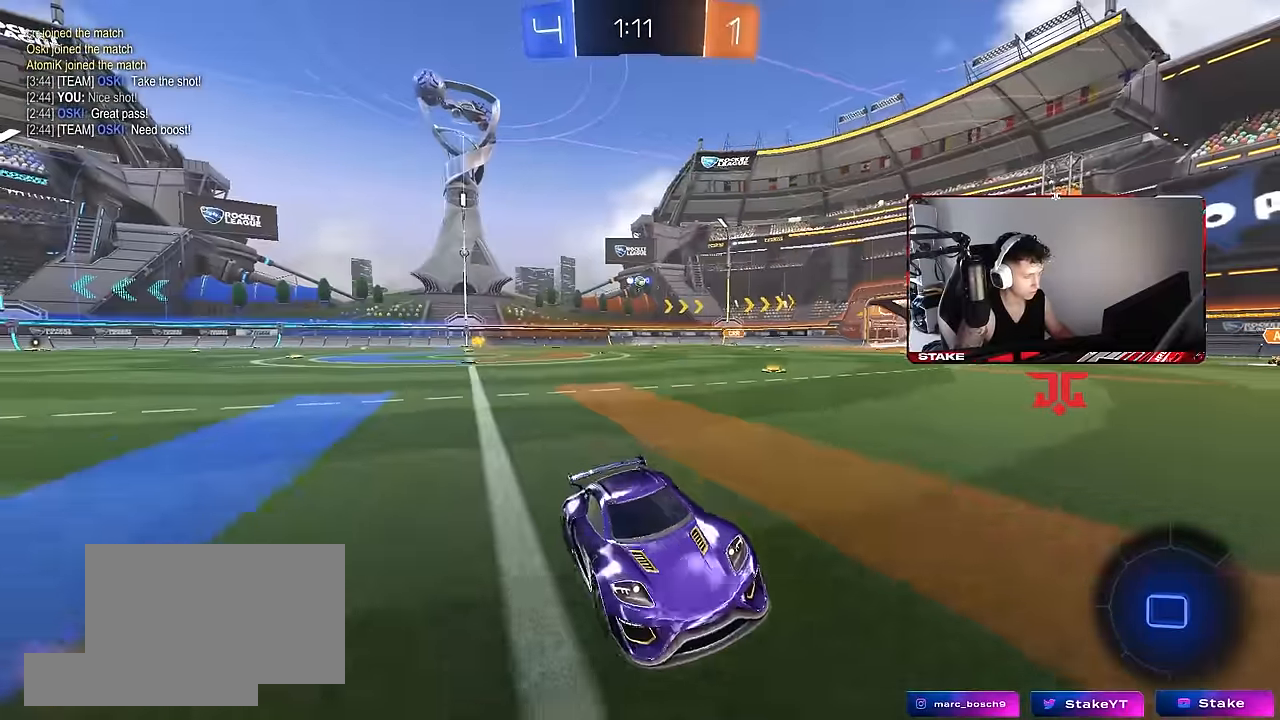
{"keys": ["a", "w"], "mouse": ["left"], "events": [[16, "shift", "down"], [166, "shift", "up"], [350, "mouse_left", "down"]]}
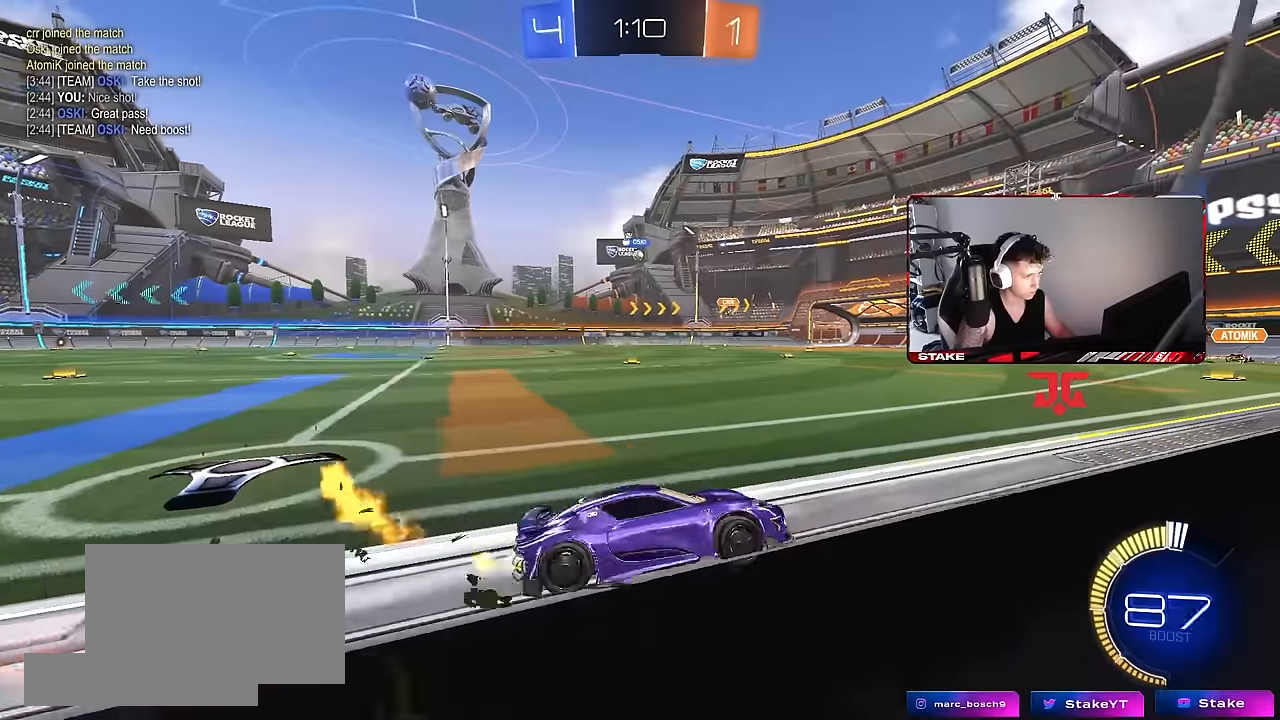
{"keys": ["w"], "mouse": [], "events": [[317, "mouse_left", "up"], [500, "a", "up"]]}
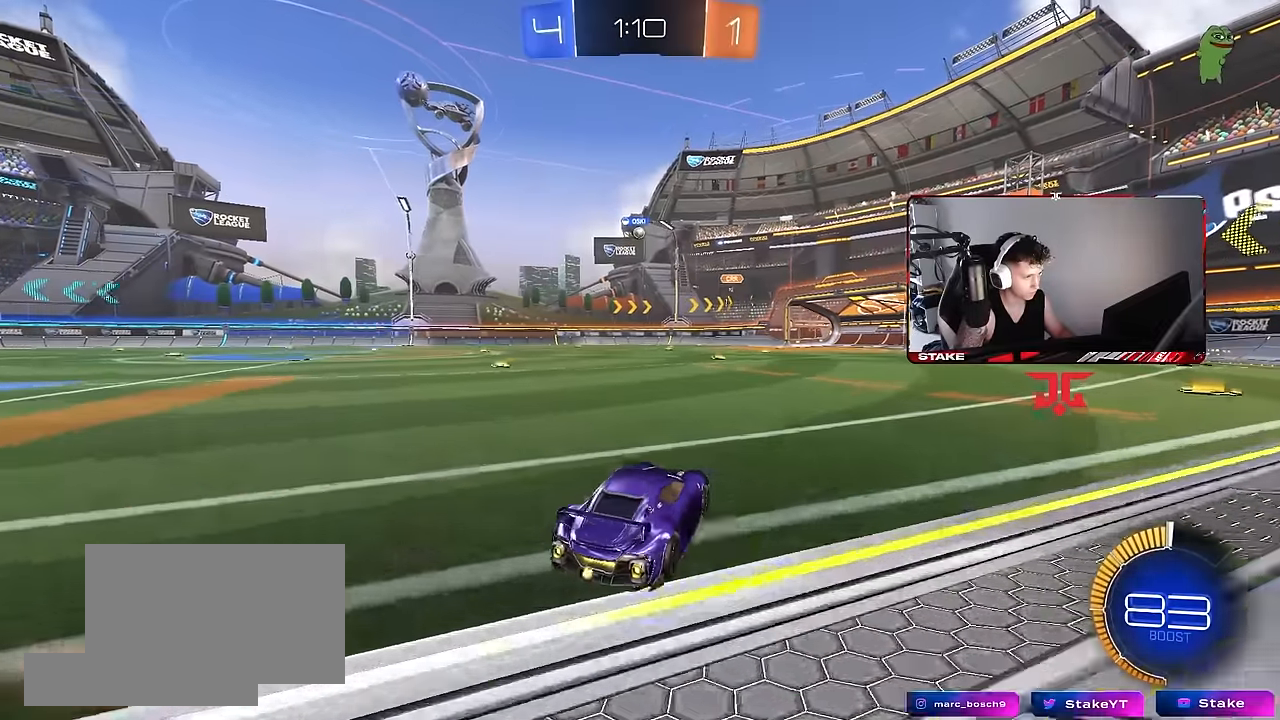
{"keys": ["a"], "mouse": [], "events": [[100, "d", "down"], [184, "d", "up"], [284, "w", "up"], [384, "s", "down"], [434, "a", "down"], [467, "s", "up"]]}
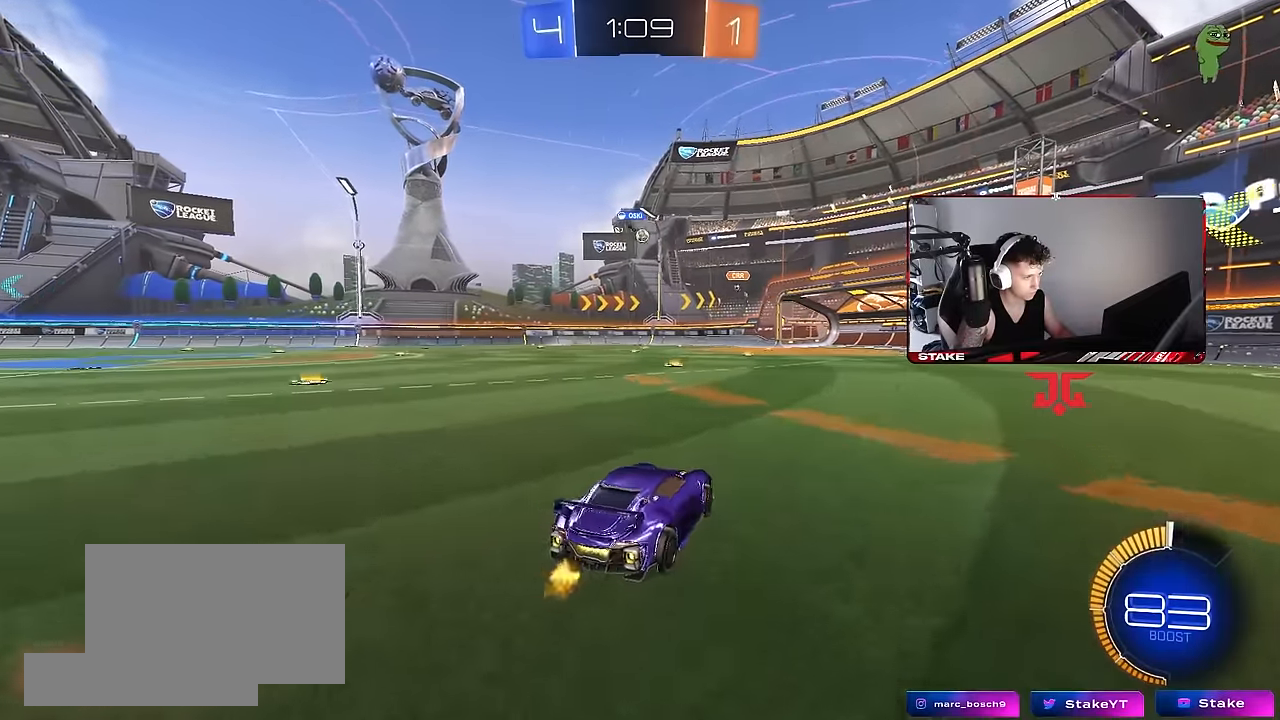
{"keys": ["w"], "mouse": [], "events": [[67, "mouse_left", "down"], [117, "a", "up"], [167, "w", "down"], [300, "mouse_left", "up"], [350, "a", "down"], [434, "a", "up"]]}
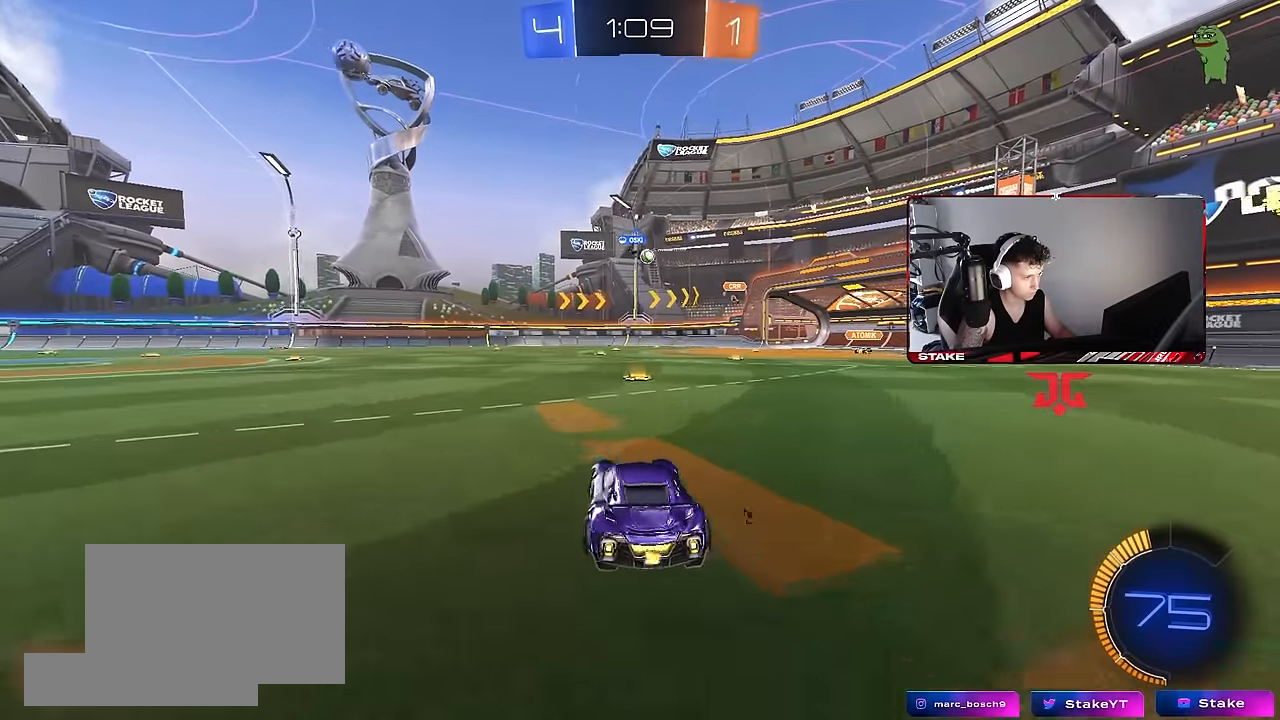
{"keys": ["w"], "mouse": [], "events": [[34, "d", "down"], [184, "d", "up"]]}
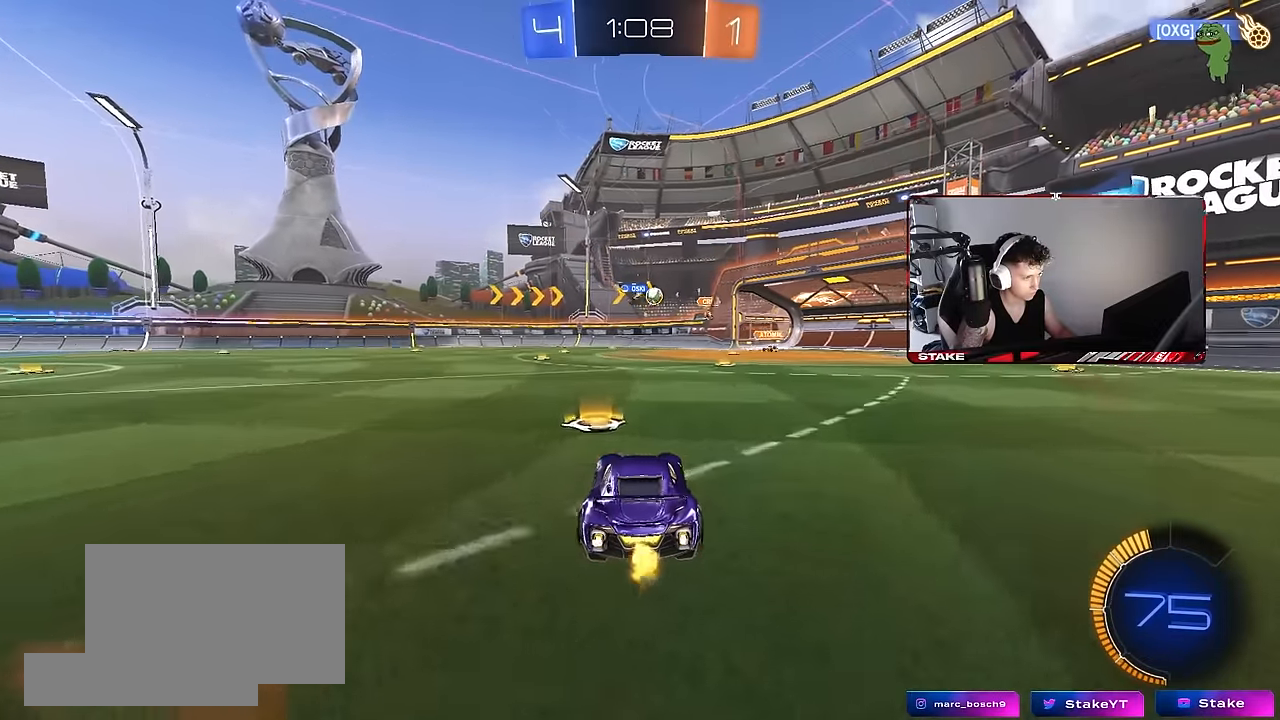
{"keys": ["a", "w"], "mouse": [], "events": [[384, "a", "down"]]}
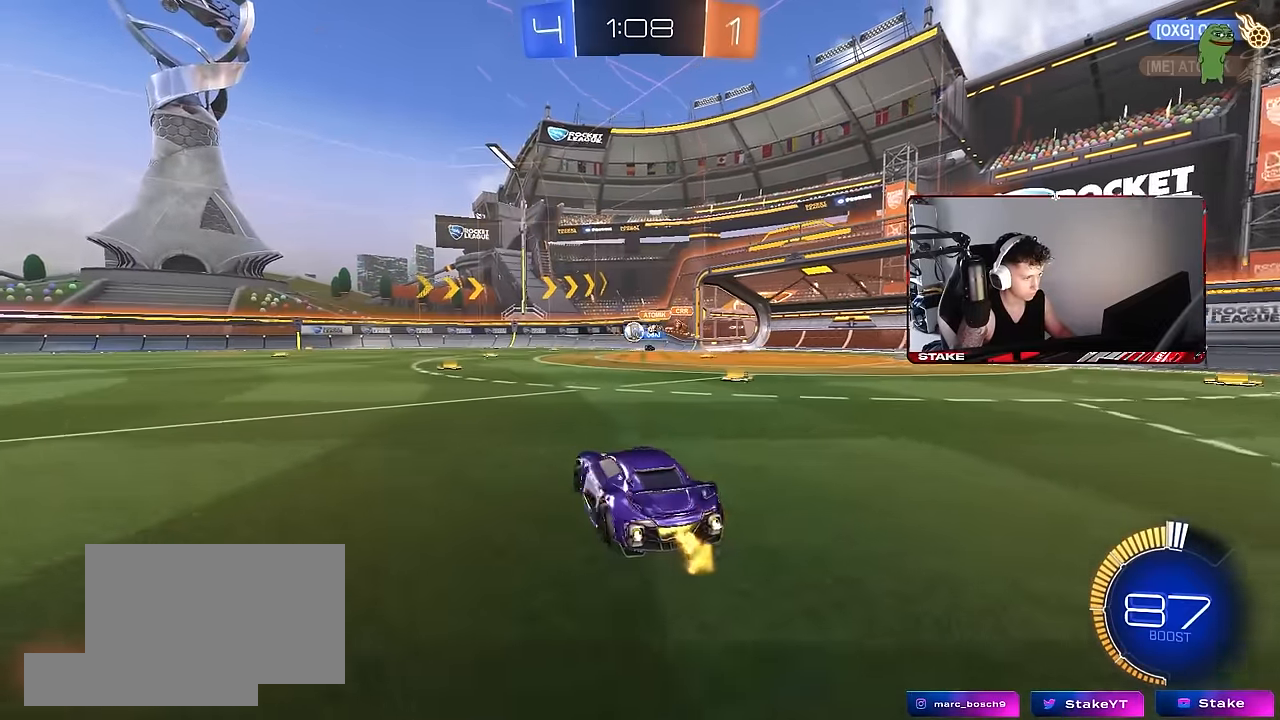
{"keys": ["w"], "mouse": ["left"], "events": [[17, "a", "up"], [117, "a", "down"], [167, "mouse_left", "down"], [250, "a", "up"], [300, "d", "down"], [450, "d", "up"]]}
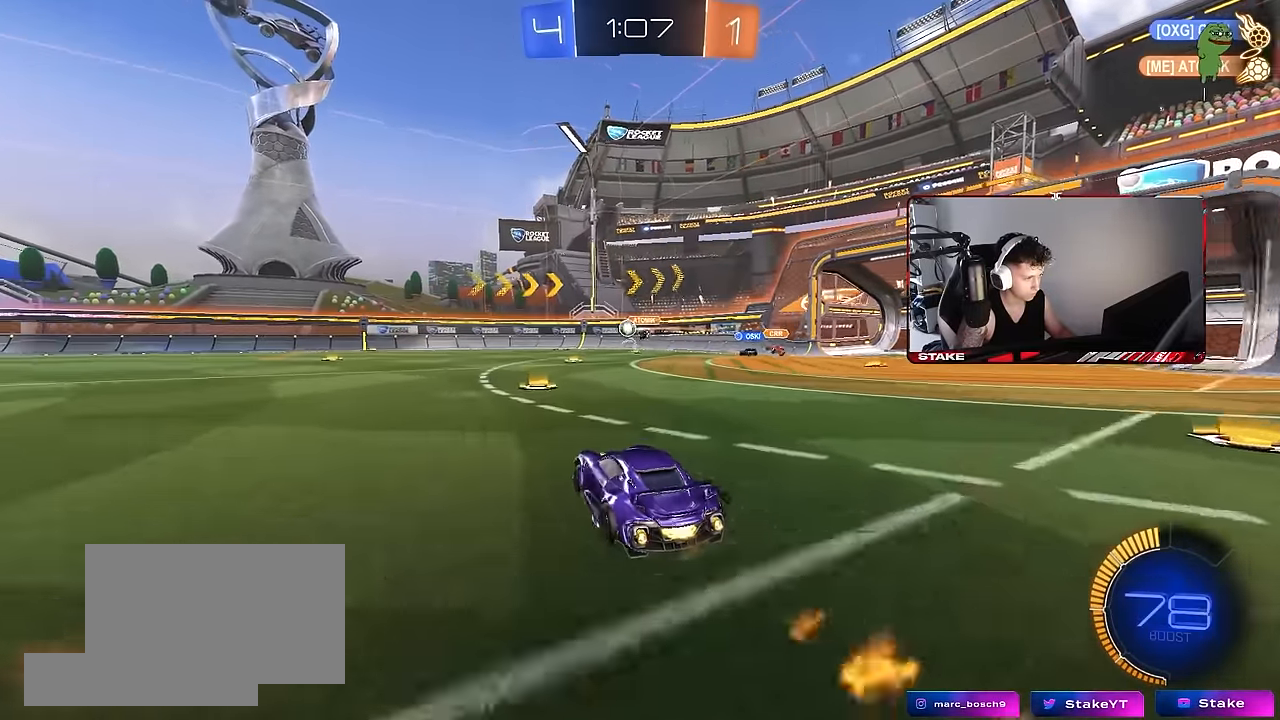
{"keys": ["a", "w"], "mouse": ["left"], "events": [[134, "a", "down"], [134, "shift", "down"], [217, "shift", "up"], [367, "a", "up"], [450, "a", "down"]]}
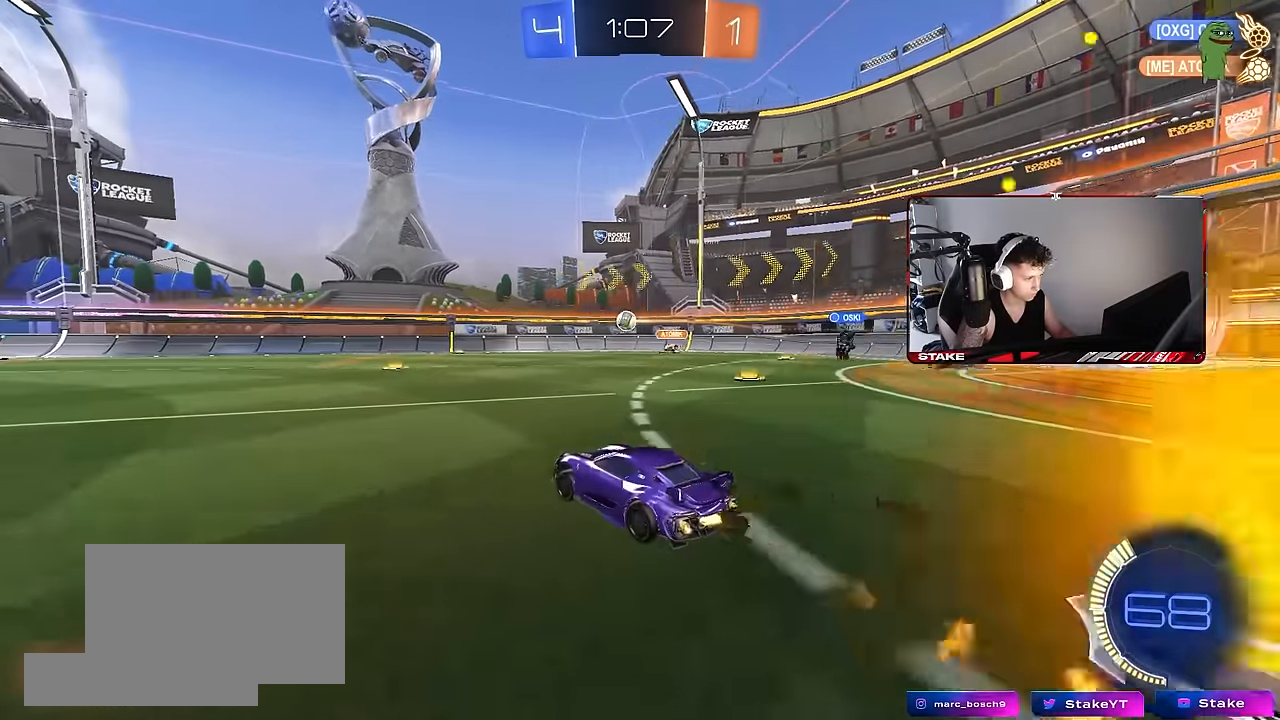
{"keys": ["w"], "mouse": [], "events": [[100, "a", "up"], [150, "mouse_left", "up"], [334, "d", "down"], [467, "d", "up"]]}
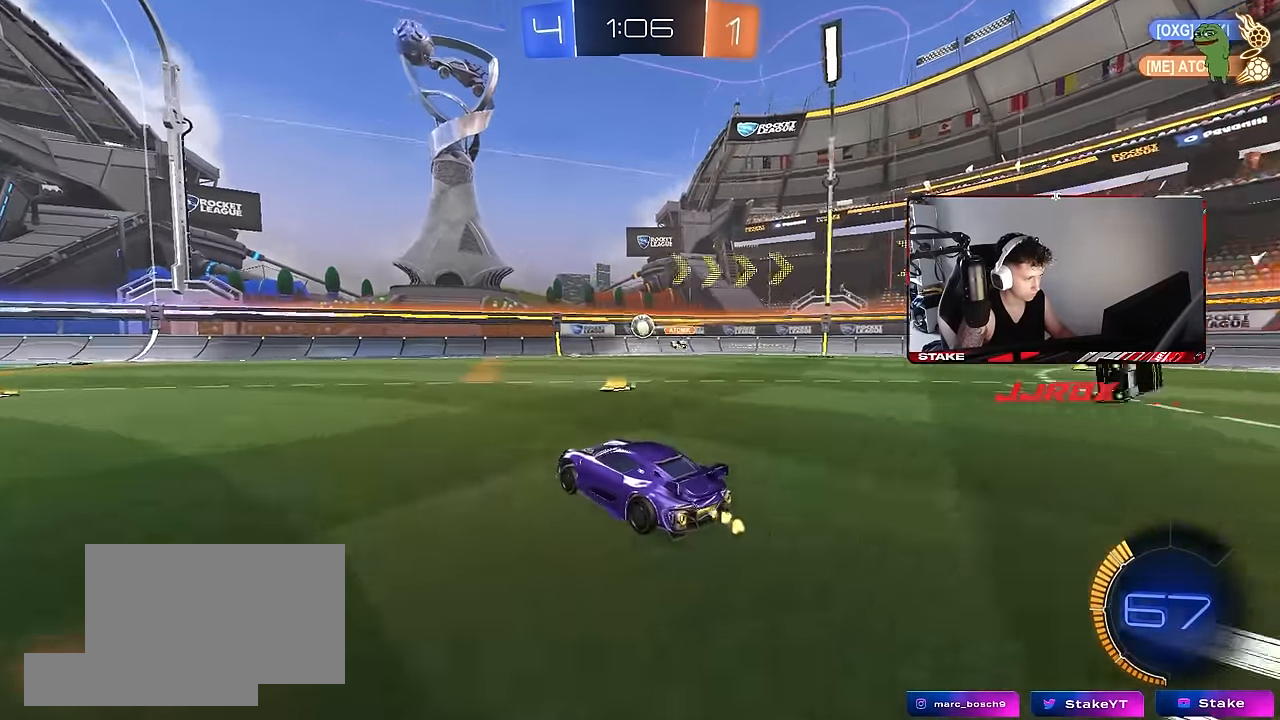
{"keys": ["a", "w"], "mouse": [], "events": [[217, "d", "down"], [250, "mouse_left", "down"], [300, "d", "up"], [400, "mouse_left", "up"], [484, "a", "down"]]}
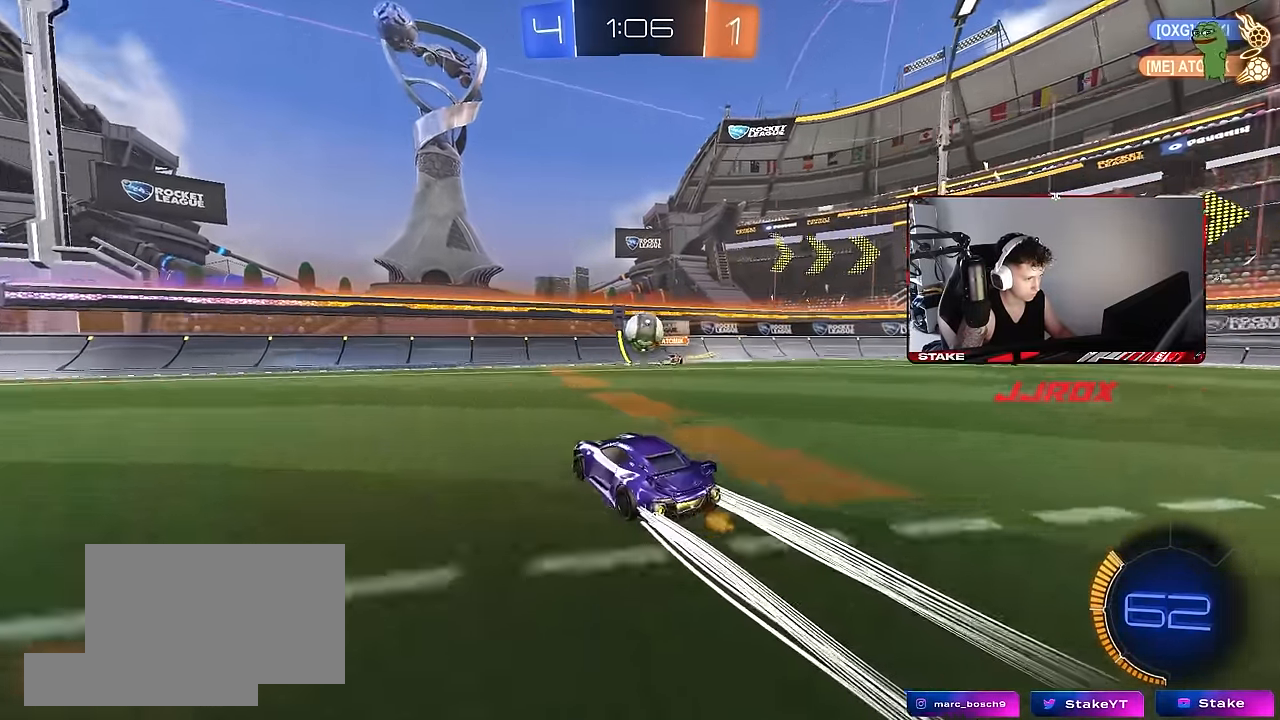
{"keys": ["a", "s", "shift", "w"], "mouse": ["right"], "events": [[34, "w", "up"], [84, "a", "up"], [84, "mouse_right", "down"], [134, "a", "down"], [134, "s", "down"], [234, "a", "up"], [234, "mouse_right", "up"], [267, "s", "up"], [417, "a", "down"], [417, "w", "down"], [450, "mouse_right", "down"], [450, "shift", "down"], [500, "s", "down"]]}
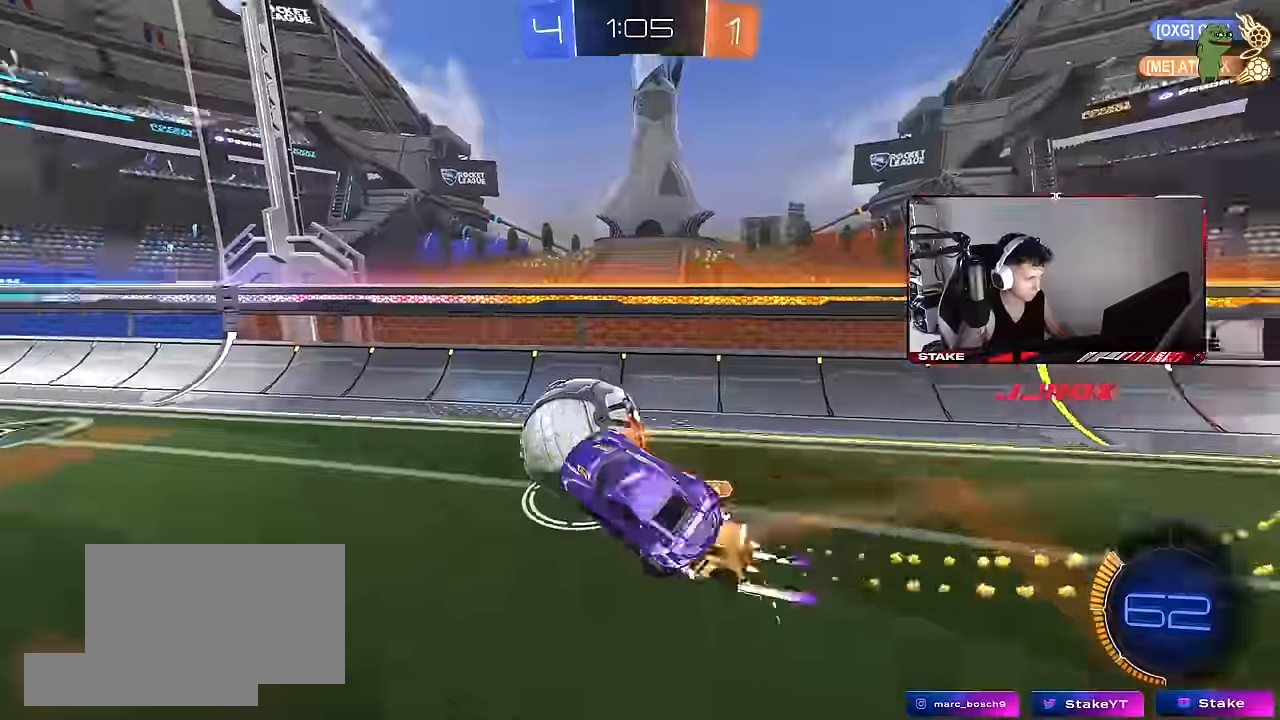
{"keys": ["a", "shift"], "mouse": ["left"], "events": [[50, "w", "up"], [150, "mouse_right", "up"], [384, "s", "up"], [467, "mouse_left", "down"]]}
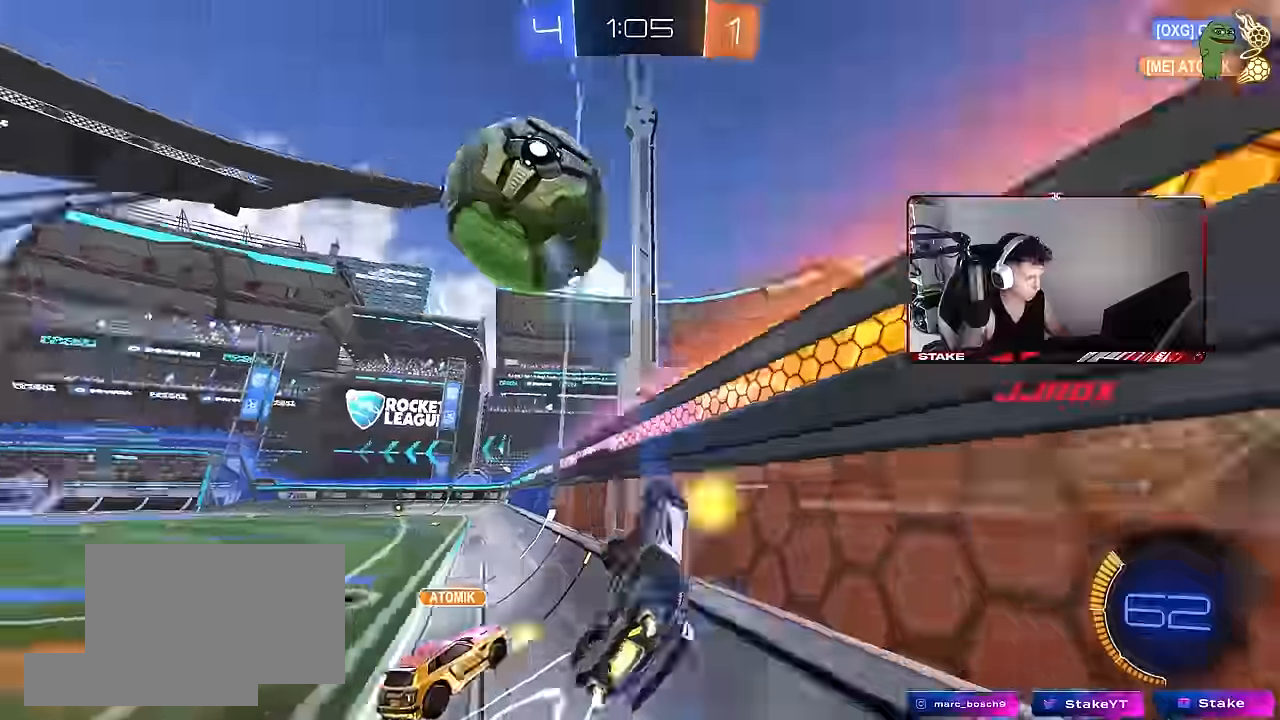
{"keys": ["a", "space", "w"], "mouse": ["left"], "events": [[17, "w", "down"], [67, "w", "up"], [450, "shift", "up"], [450, "w", "down"], [484, "space", "down"]]}
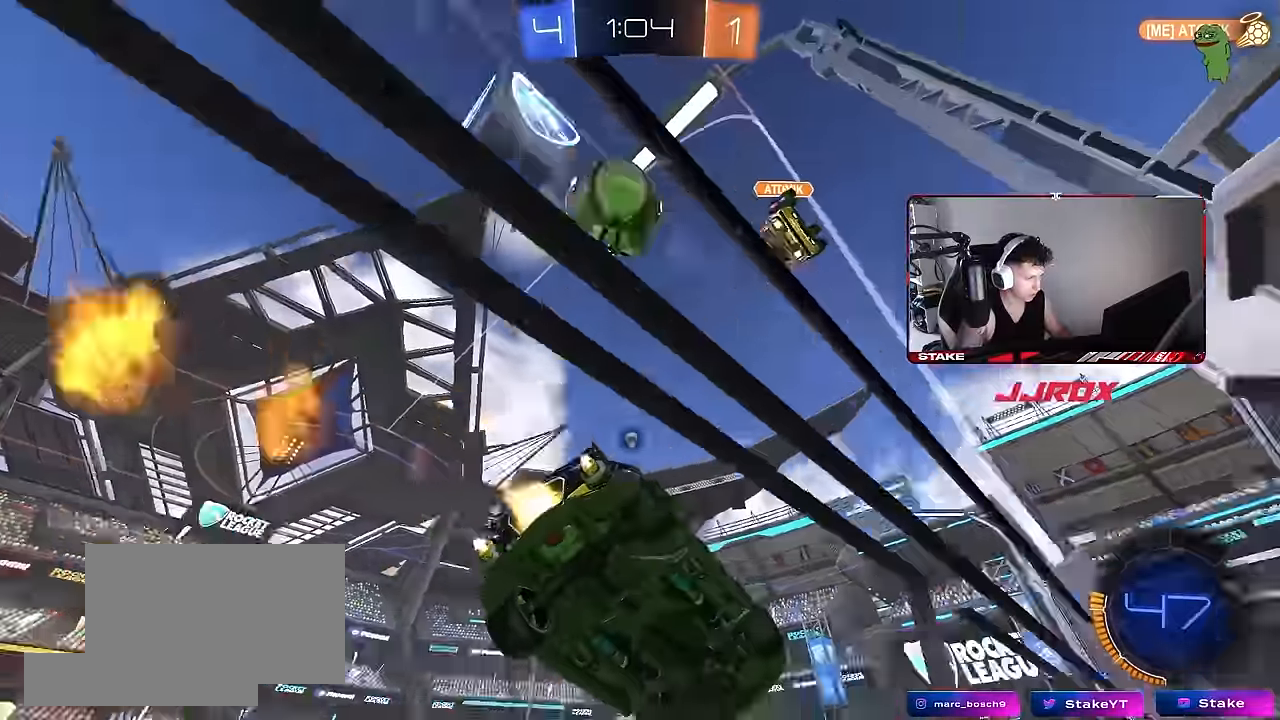
{"keys": [], "mouse": [], "events": [[34, "a", "up"], [34, "mouse_left", "up"], [34, "w", "up"], [134, "d", "down"], [134, "shift", "down"], [134, "space", "up"], [184, "mouse_left", "down"], [184, "s", "down"], [234, "mouse_left", "up"], [267, "shift", "up"], [317, "d", "up"], [367, "s", "up"]]}
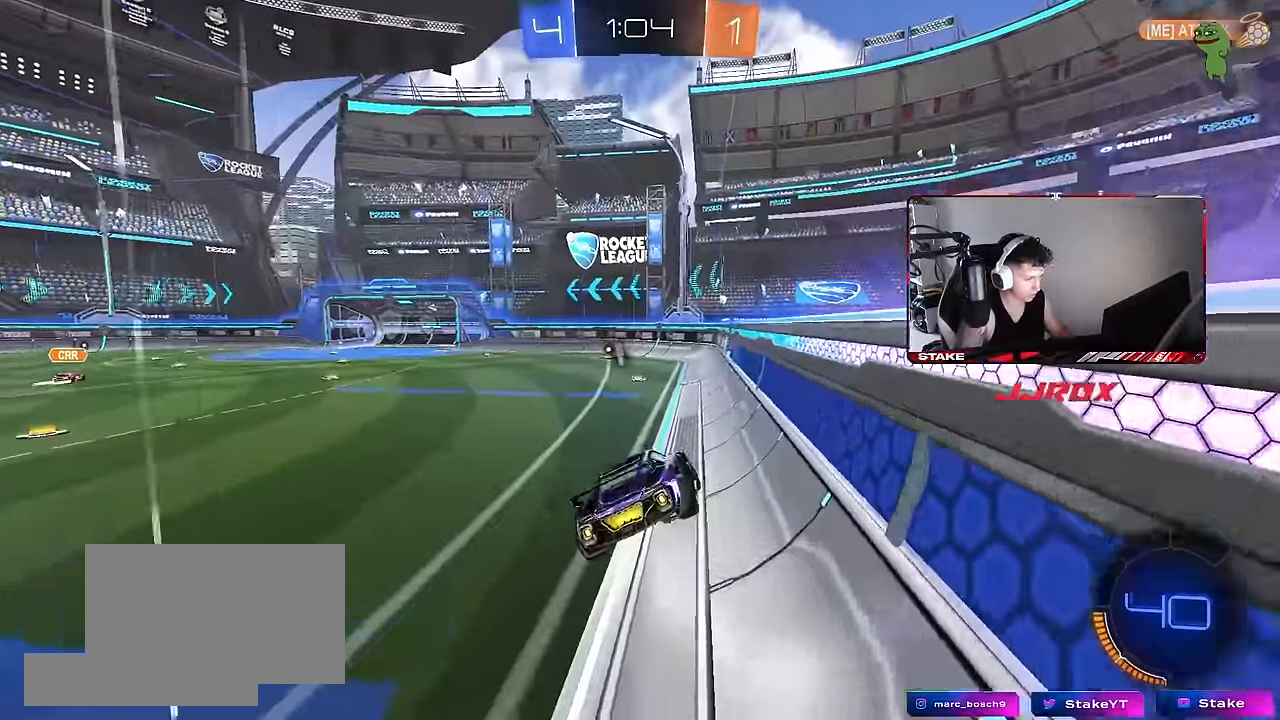
{"keys": ["w"], "mouse": ["left"], "events": [[50, "space", "down"], [100, "a", "down"], [150, "a", "up"], [250, "space", "up"], [250, "w", "down"], [284, "a", "down"], [467, "a", "up"], [467, "mouse_left", "down"]]}
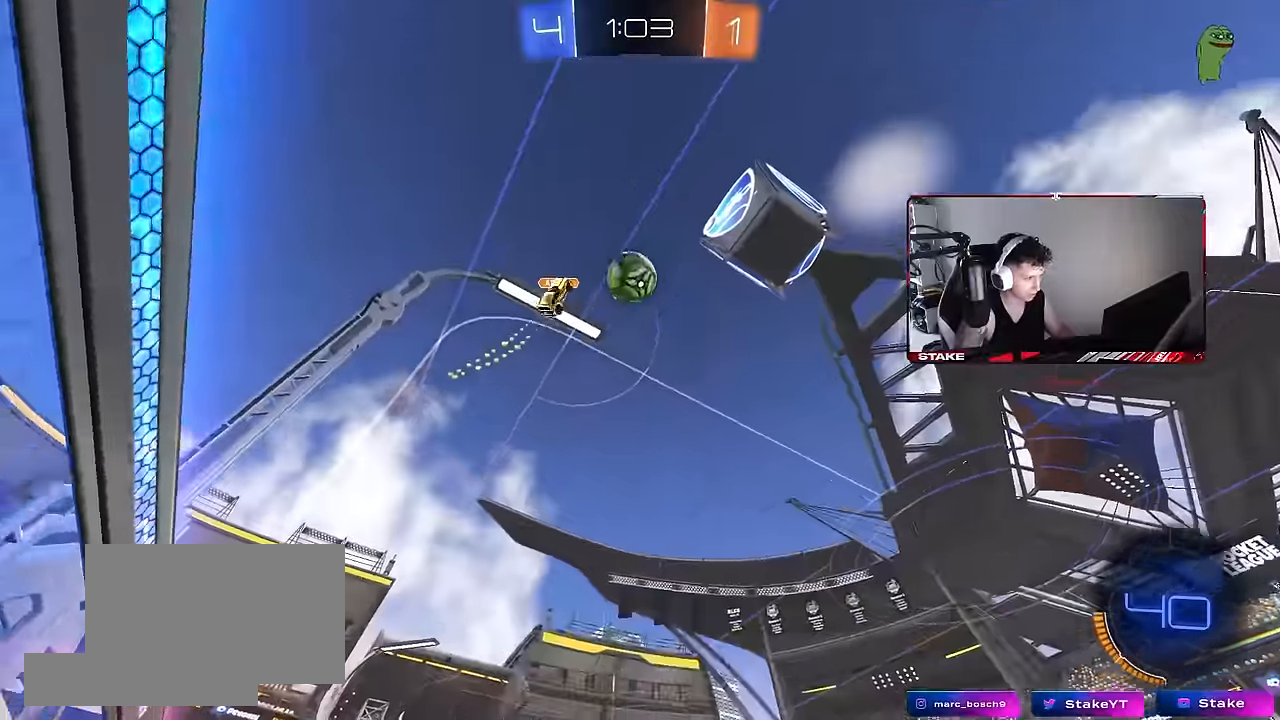
{"keys": ["w"], "mouse": ["left"], "events": [[17, "d", "down"], [117, "d", "up"], [117, "space", "down"], [300, "space", "up"]]}
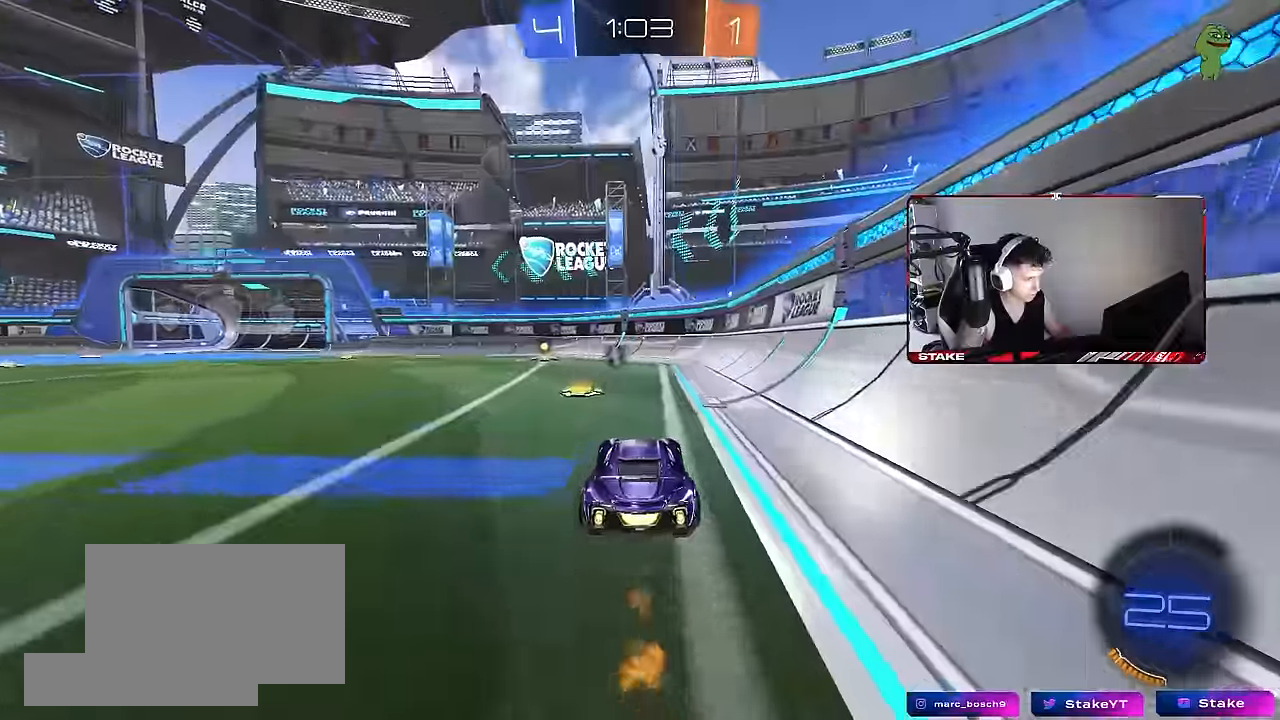
{"keys": ["w"], "mouse": [], "events": [[34, "a", "down"], [84, "space", "down"], [184, "a", "up"], [217, "space", "up"], [500, "mouse_left", "up"]]}
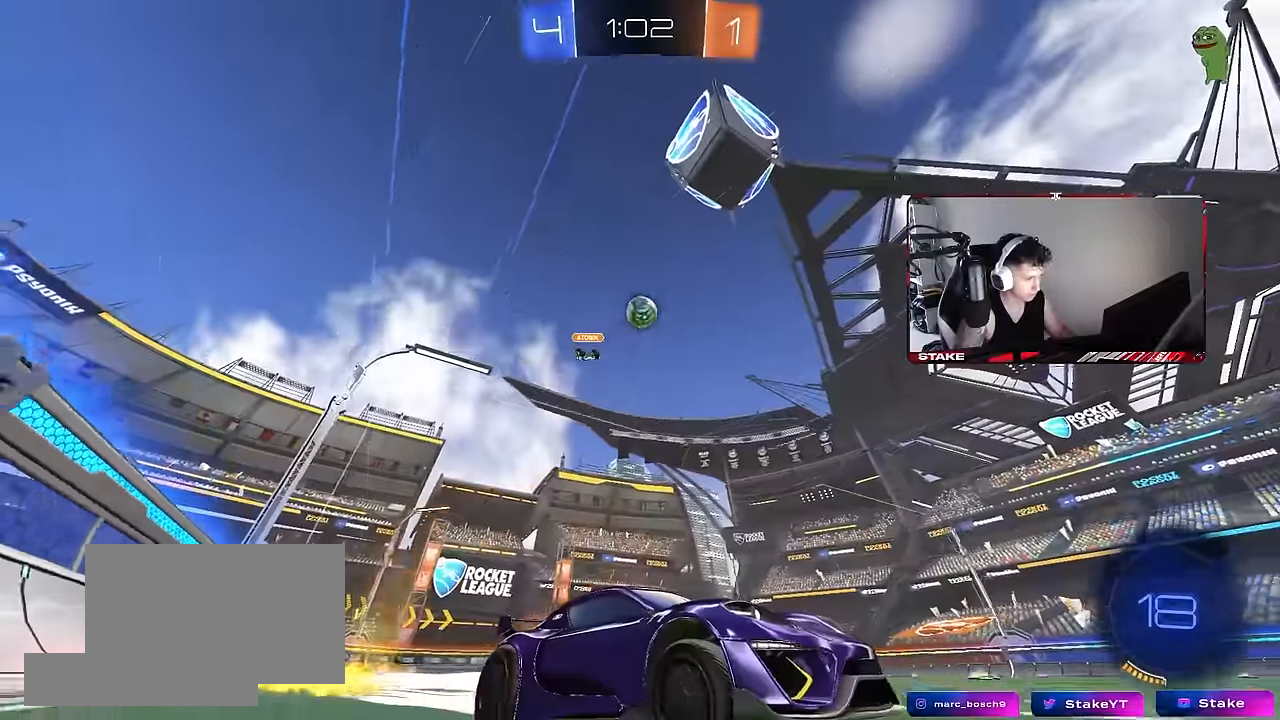
{"keys": ["w"], "mouse": [], "events": [[50, "a", "down"], [200, "a", "up"], [284, "a", "down"], [417, "a", "up"]]}
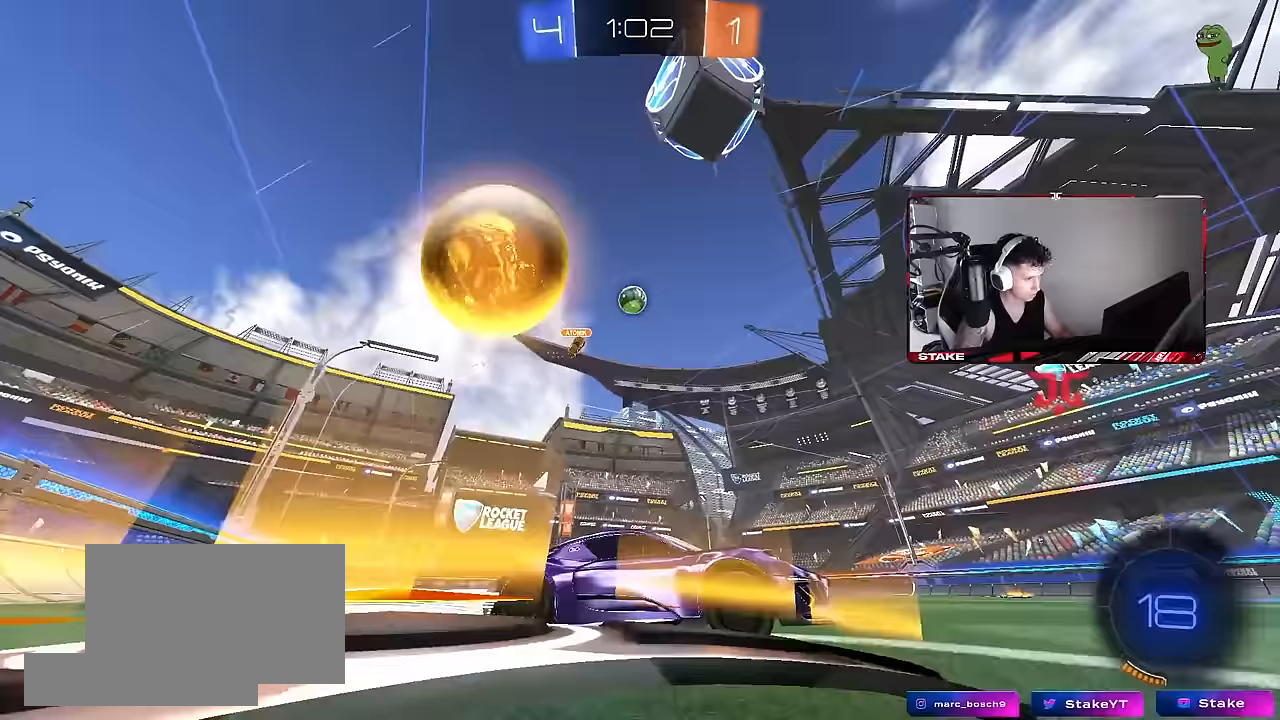
{"keys": ["w"], "mouse": [], "events": []}
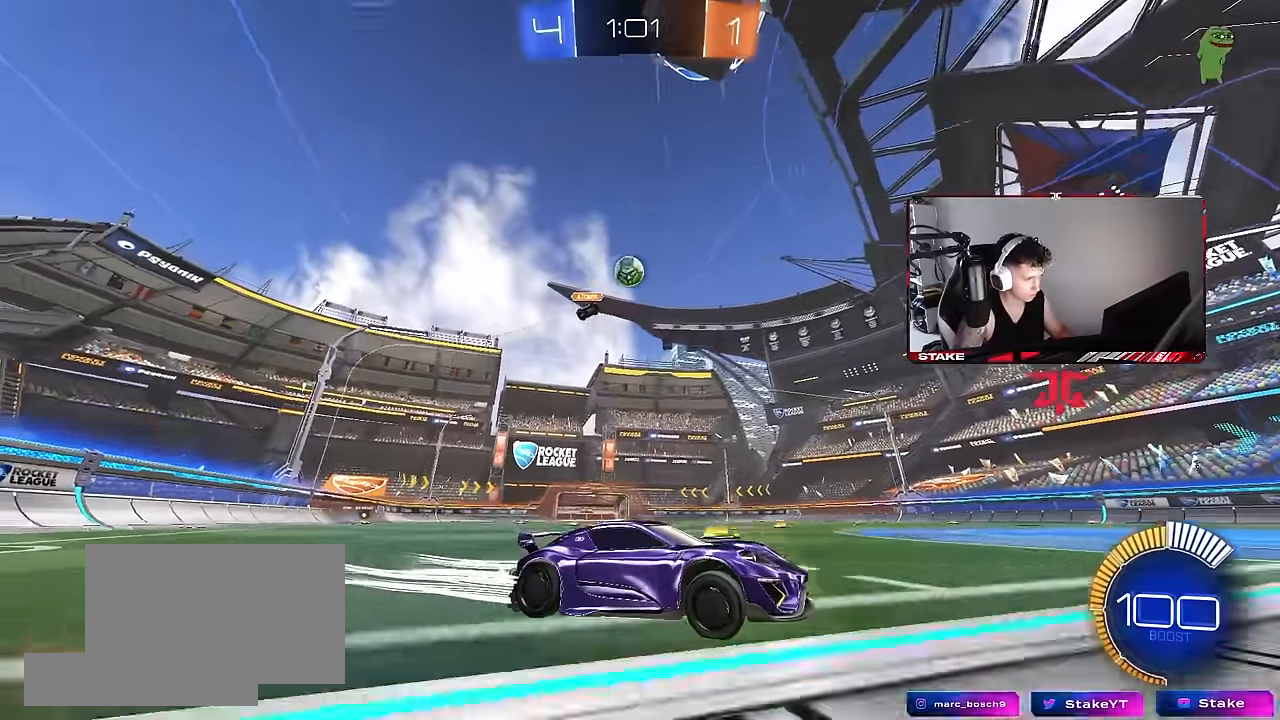
{"keys": ["a", "s"], "mouse": [], "events": [[183, "mouse_left", "down"], [217, "mouse_left", "up"], [267, "a", "down"], [317, "shift", "down"], [417, "shift", "up"], [417, "w", "up"], [450, "s", "down"]]}
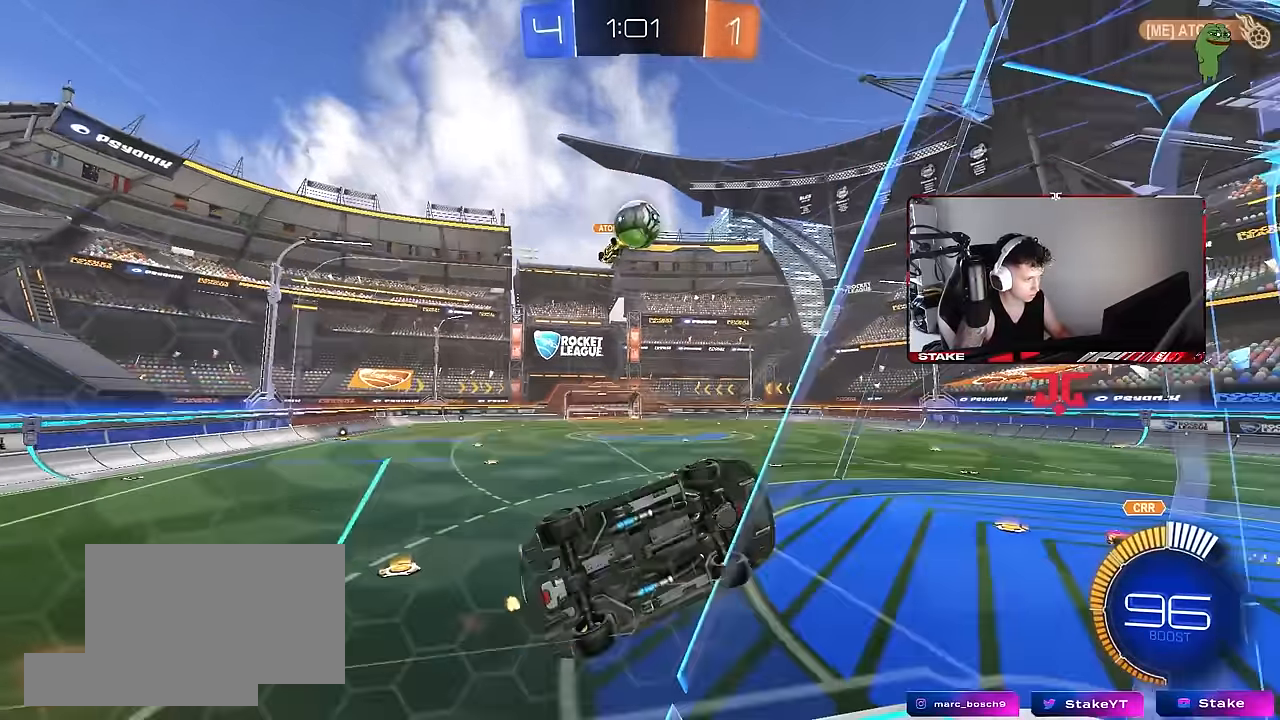
{"keys": ["d"], "mouse": [], "events": [[50, "mouse_left", "down"], [50, "s", "up"], [150, "a", "up"], [233, "d", "down"], [333, "mouse_left", "up"], [383, "s", "down"], [467, "s", "up"]]}
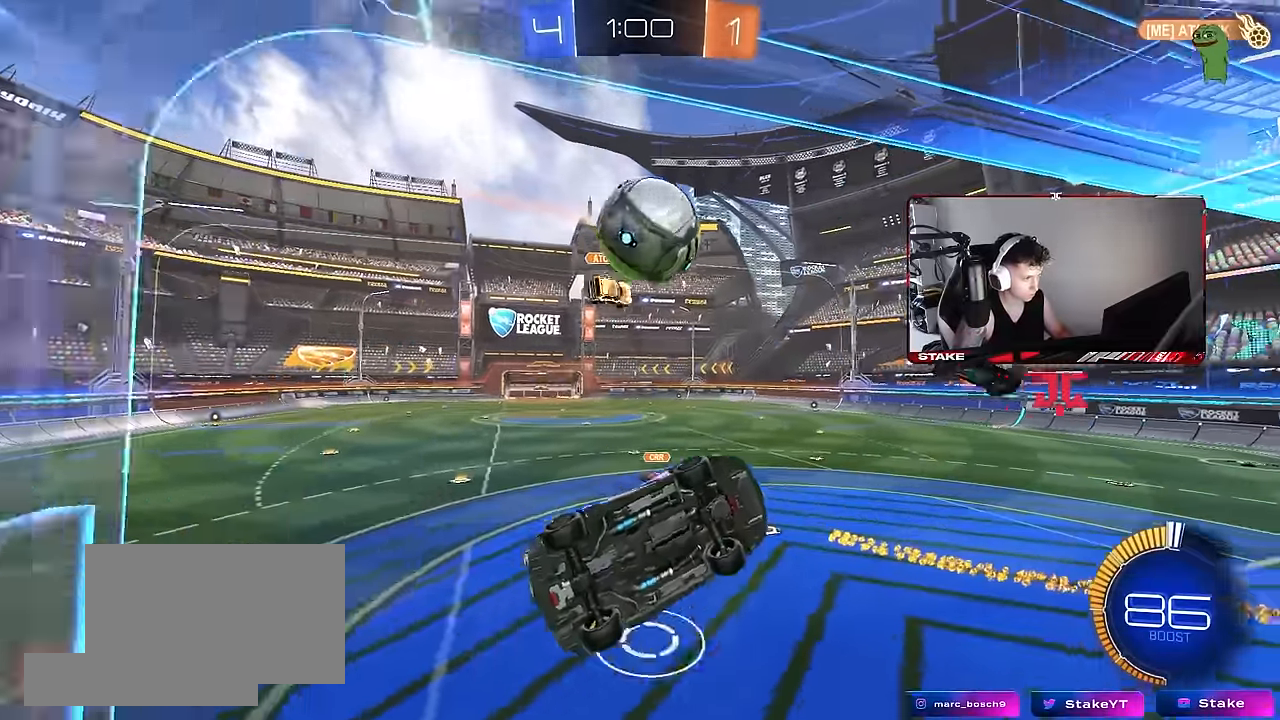
{"keys": ["a", "s", "shift"], "mouse": [], "events": [[17, "mouse_left", "down"], [117, "w", "down"], [167, "a", "down"], [167, "d", "up"], [167, "shift", "down"], [250, "mouse_right", "down"], [300, "s", "down"], [300, "w", "up"], [350, "mouse_left", "up"], [400, "mouse_right", "up"]]}
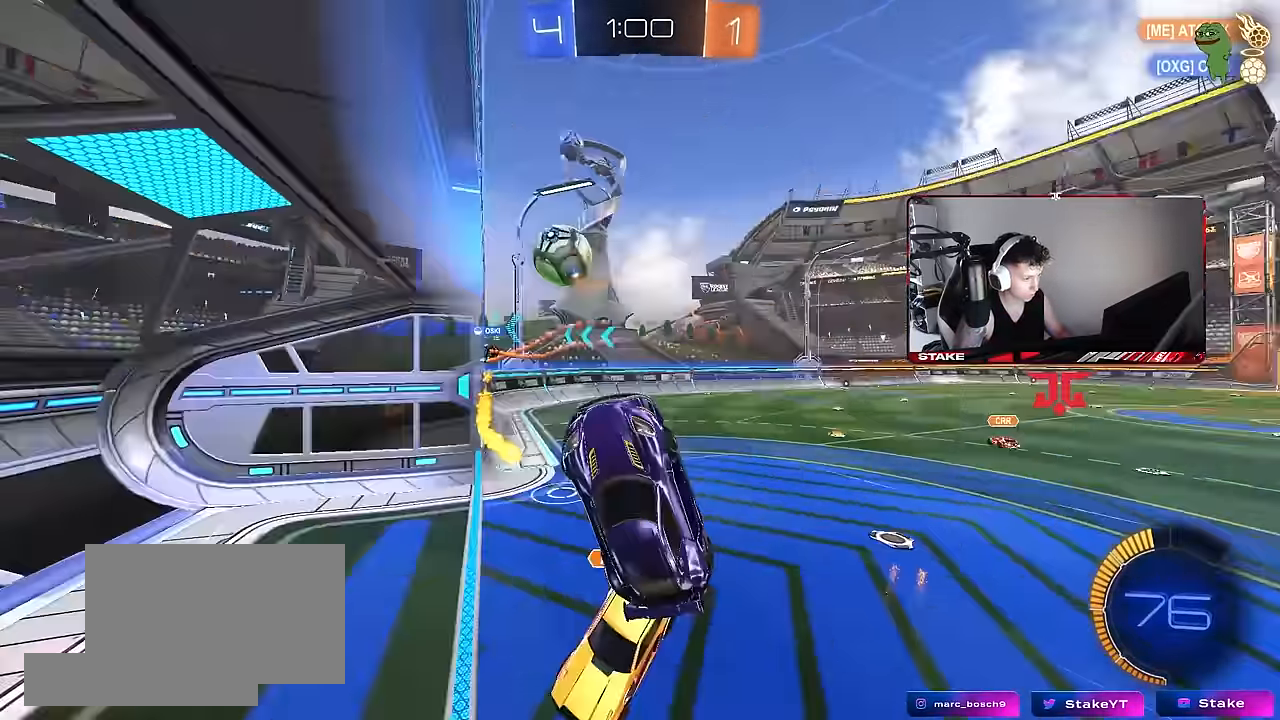
{"keys": ["d", "s"], "mouse": [], "events": [[33, "s", "up"], [133, "shift", "up"], [133, "w", "down"], [317, "w", "up"], [417, "s", "down"], [450, "a", "up"], [500, "d", "down"]]}